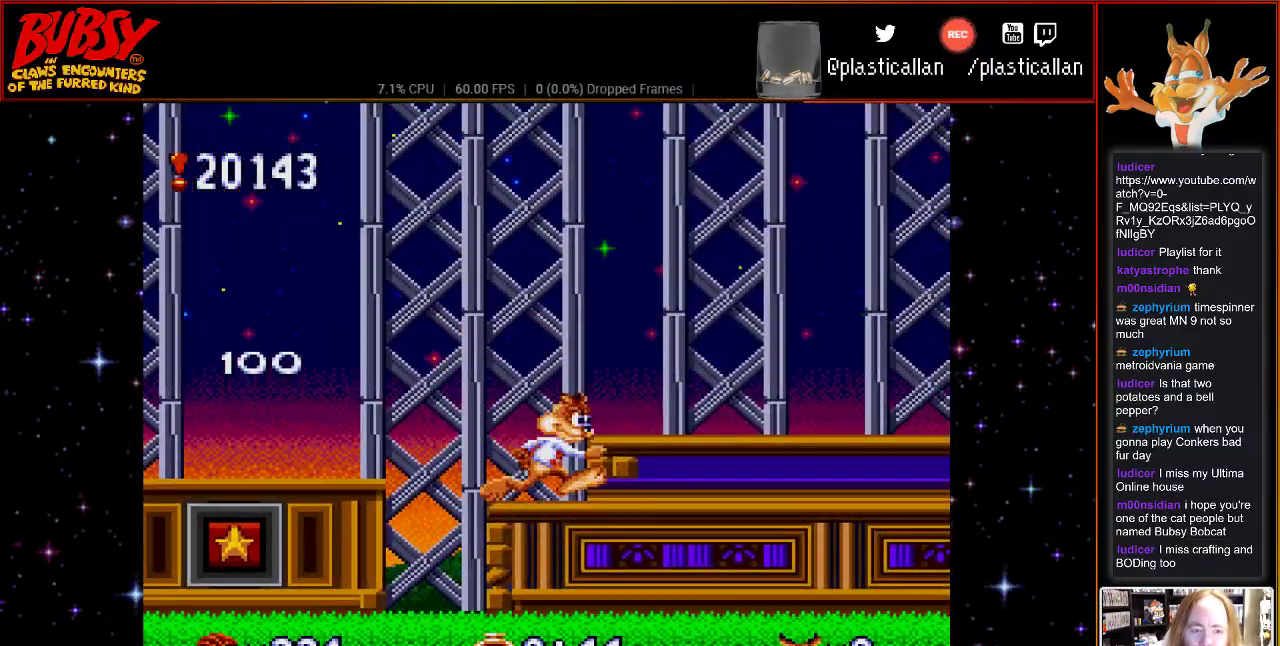
Gameplay with a controller (Nintendo layout); each line is a JSON object with the inputs held at the frame after it. "events" lists button and stick changes between this image and that frame as [ms after this image, input, new state], when the widget could be followed in between. Not read: L3 R3.
{"buttons": ["DPAD_RIGHT"], "events": []}
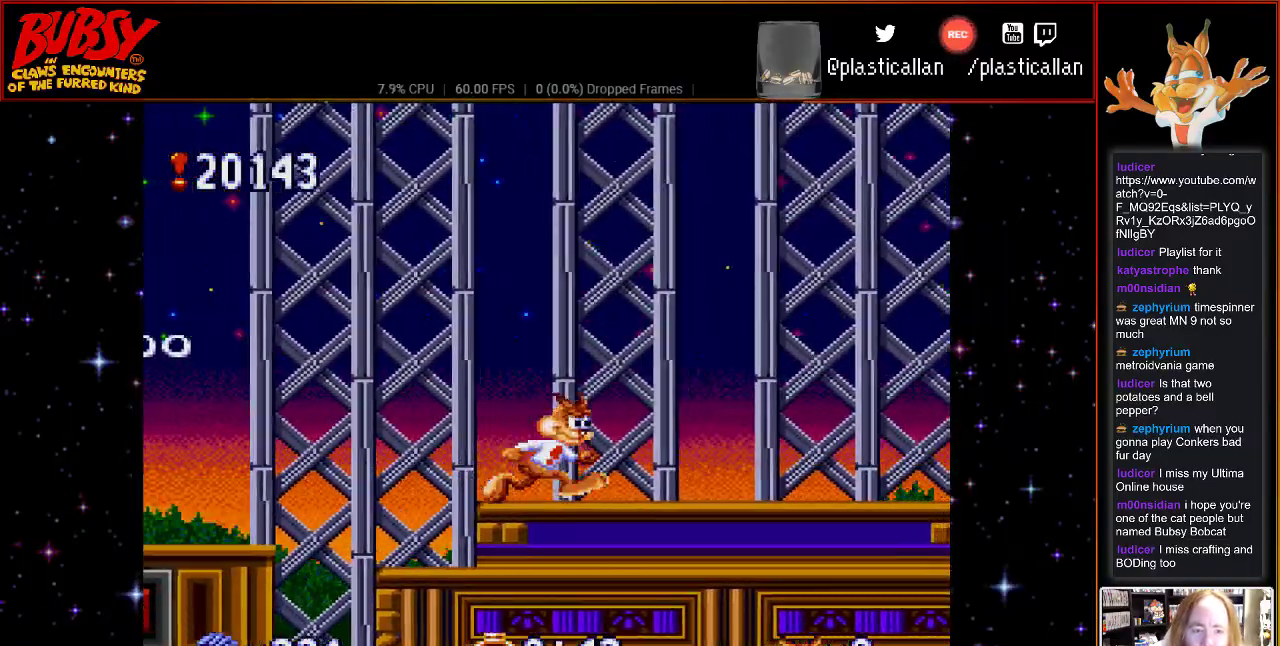
{"buttons": ["DPAD_RIGHT"], "events": [[217, "DPAD_RIGHT", "up"], [367, "DPAD_RIGHT", "down"]]}
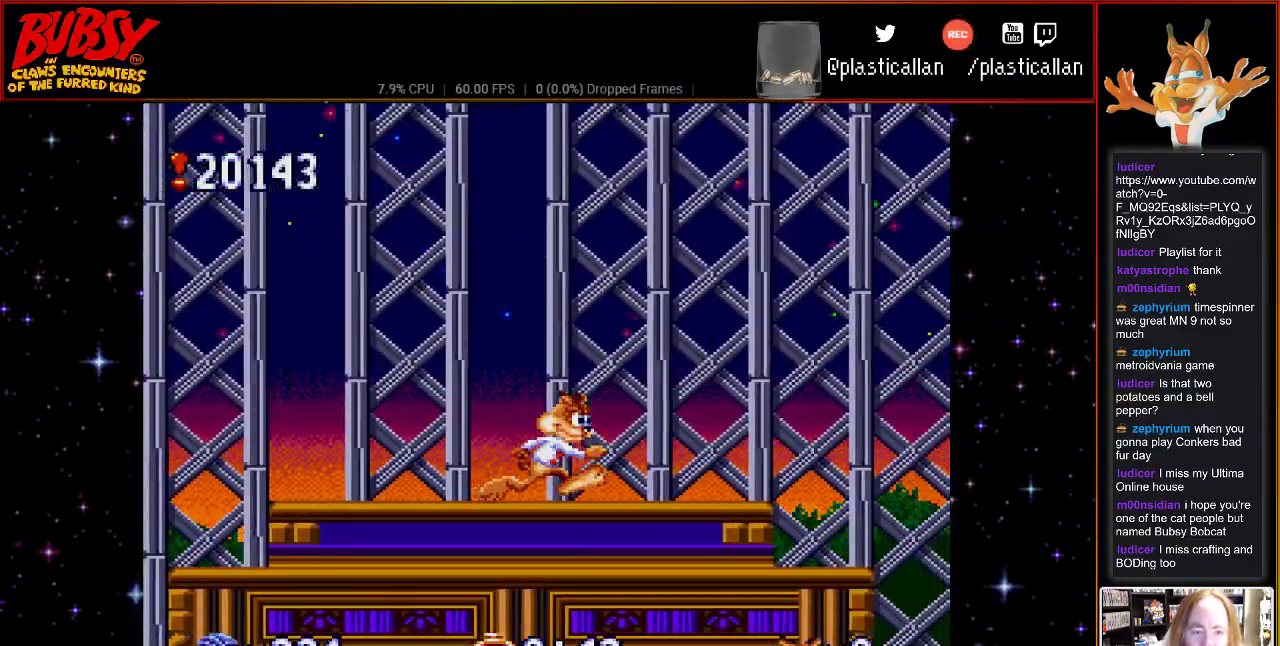
{"buttons": ["DPAD_RIGHT"], "events": [[333, "B", "down"], [433, "B", "up"]]}
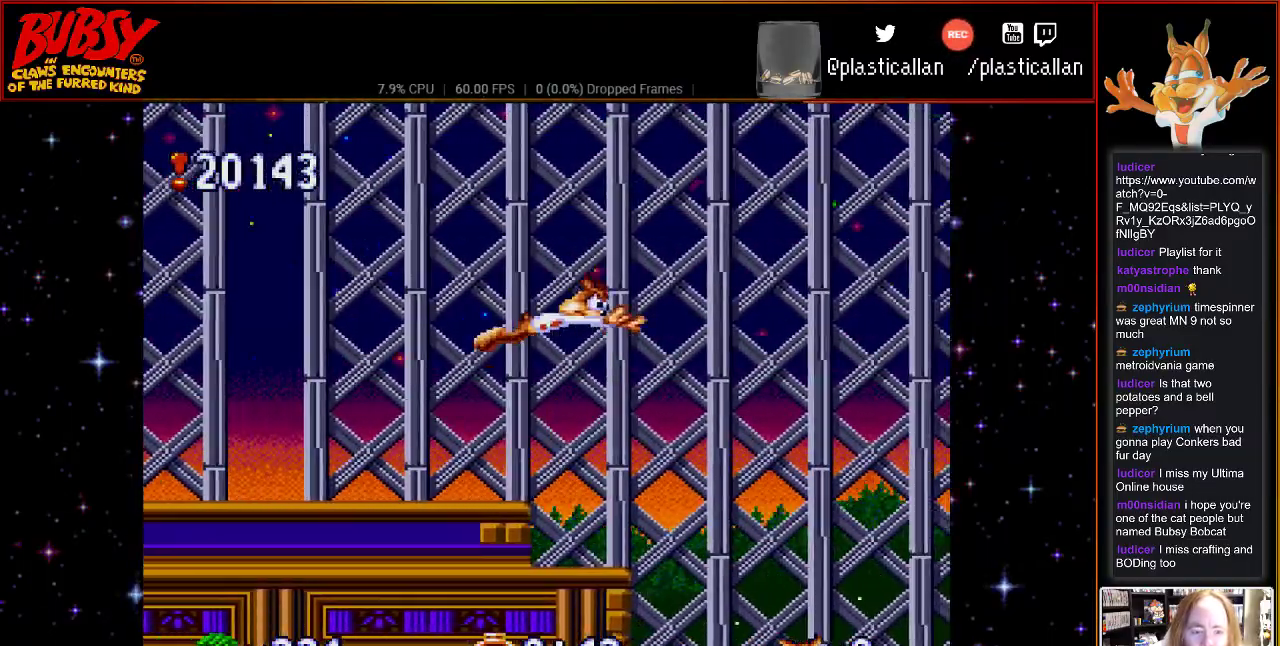
{"buttons": ["DPAD_RIGHT"], "events": []}
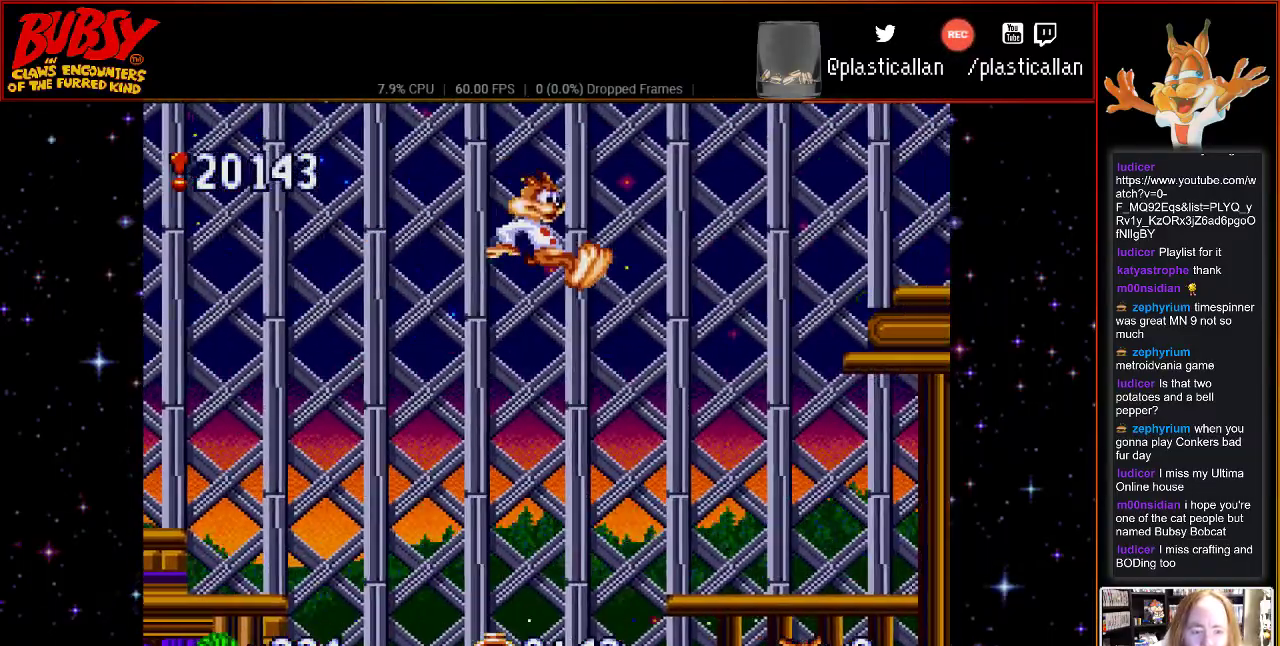
{"buttons": ["DPAD_RIGHT"], "events": [[183, "DPAD_RIGHT", "up"], [367, "DPAD_RIGHT", "down"]]}
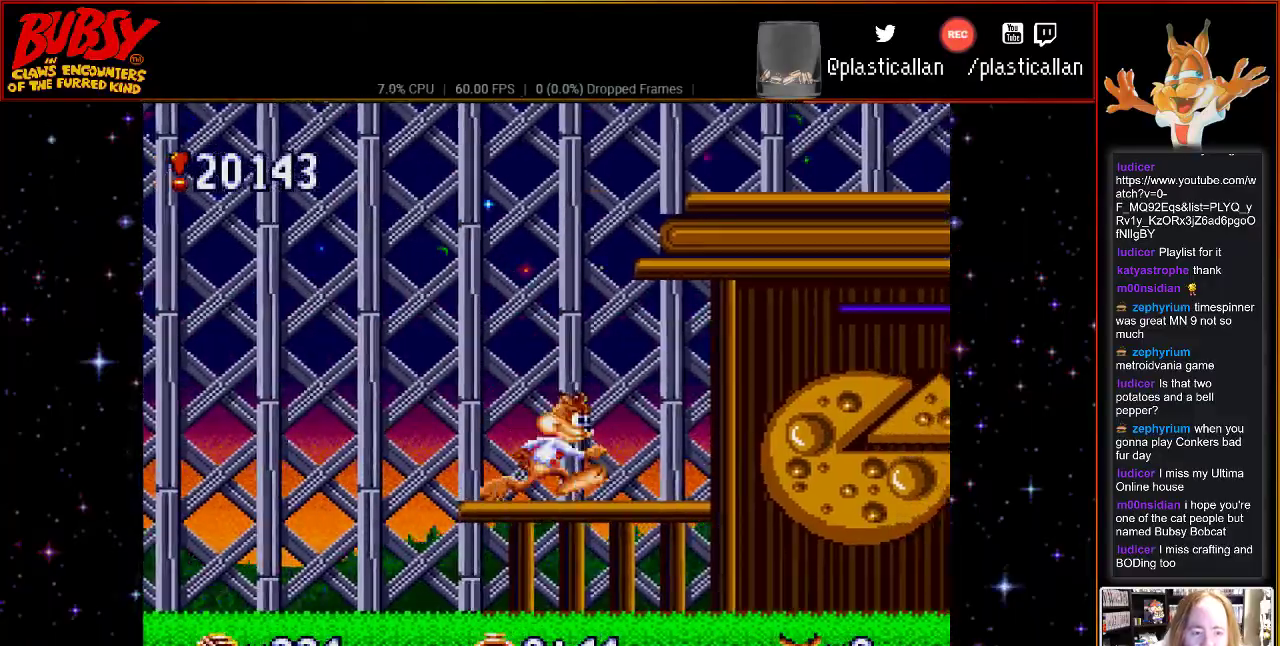
{"buttons": ["B", "DPAD_RIGHT"], "events": [[250, "DPAD_RIGHT", "up"], [283, "B", "down"], [333, "DPAD_LEFT", "down"], [467, "DPAD_DOWN", "down"], [500, "DPAD_DOWN", "up"], [500, "DPAD_LEFT", "up"], [500, "DPAD_RIGHT", "down"]]}
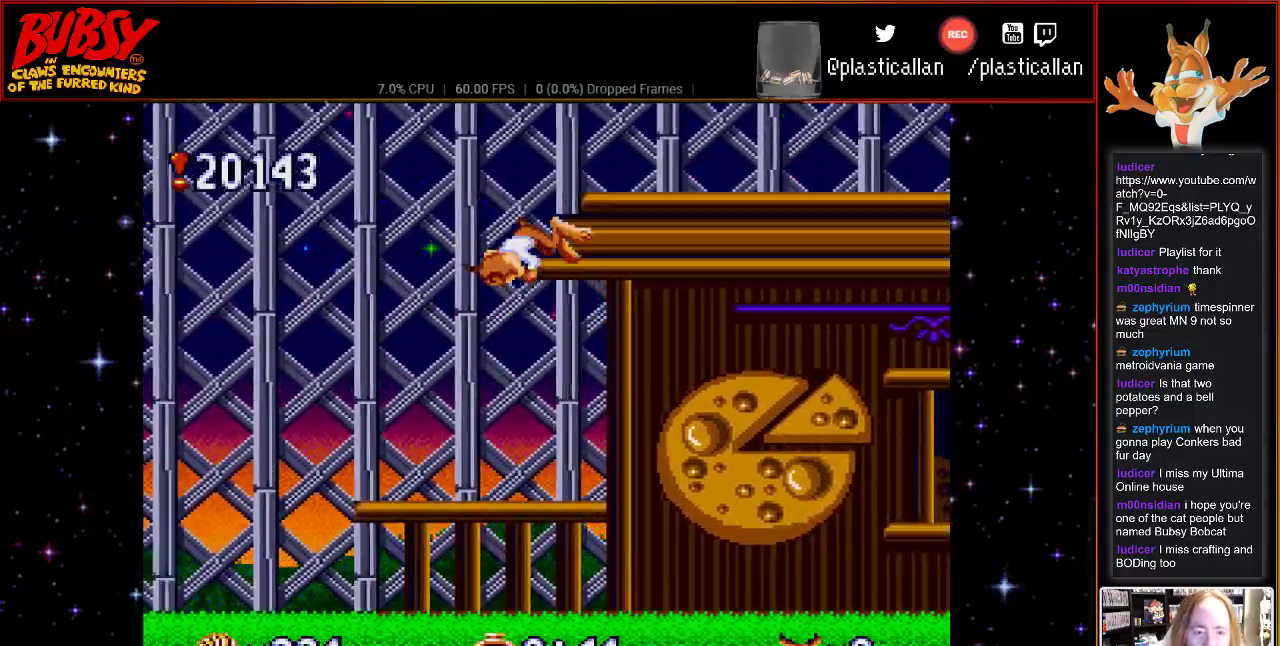
{"buttons": [], "events": [[283, "B", "up"], [400, "DPAD_RIGHT", "up"]]}
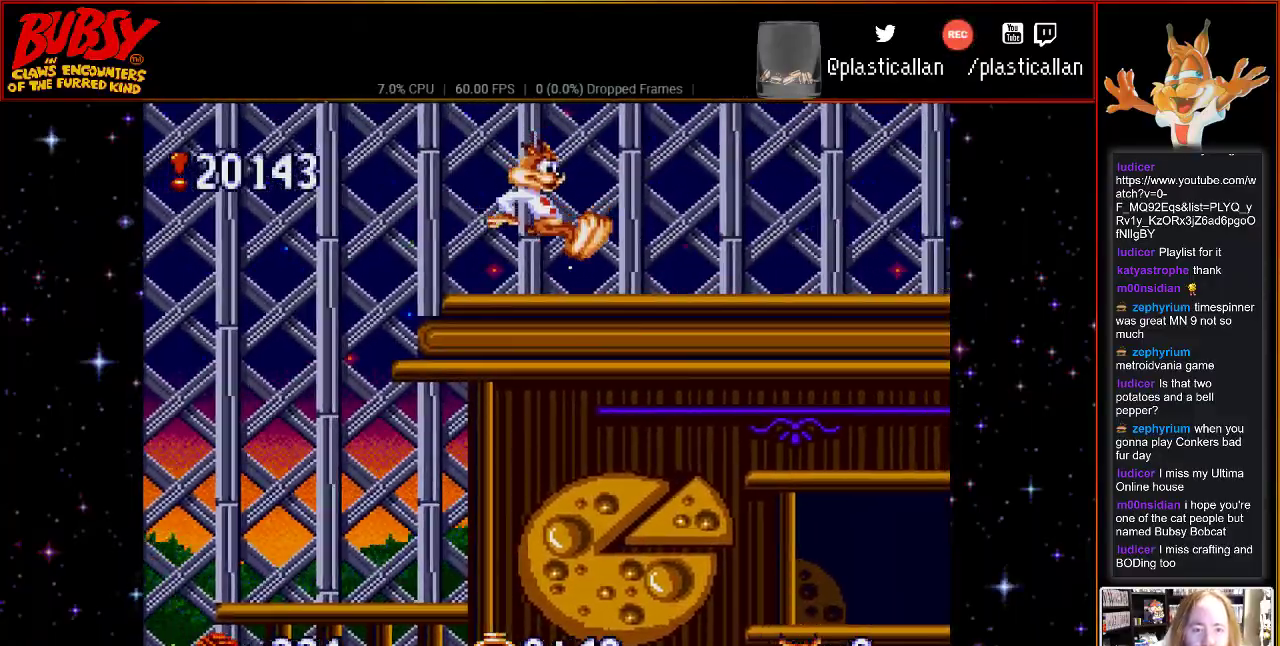
{"buttons": ["DPAD_RIGHT"], "events": [[150, "DPAD_RIGHT", "down"]]}
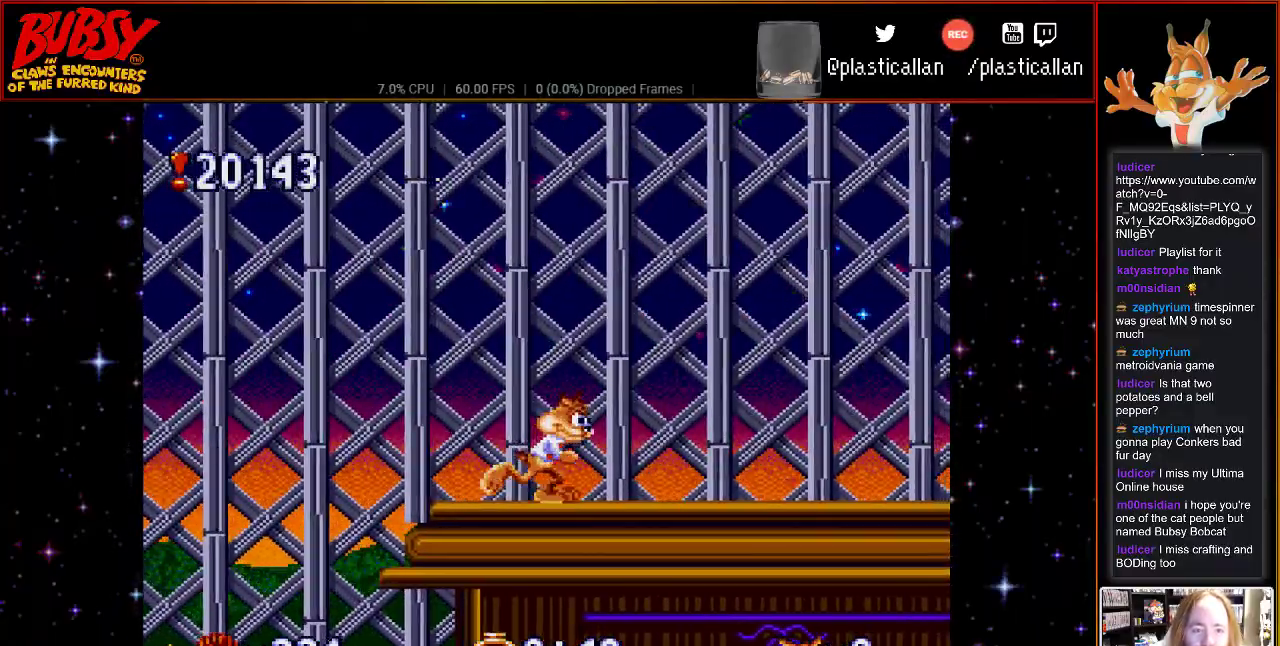
{"buttons": ["DPAD_RIGHT"], "events": []}
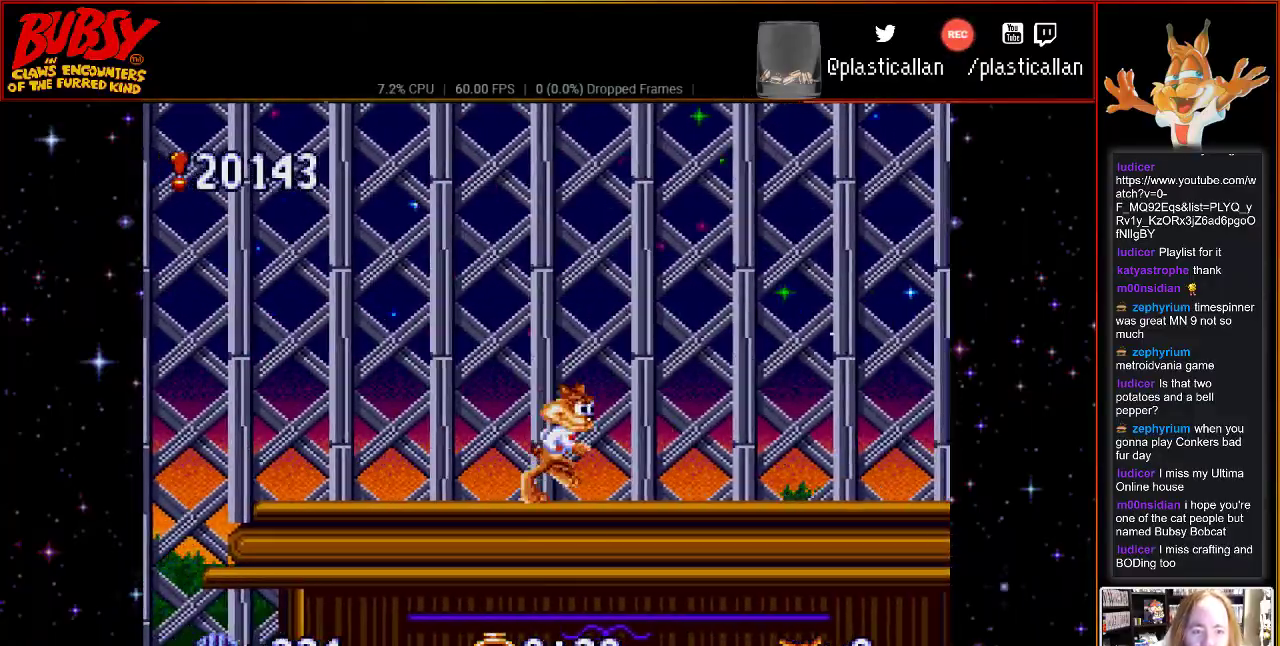
{"buttons": [], "events": [[333, "DPAD_RIGHT", "up"]]}
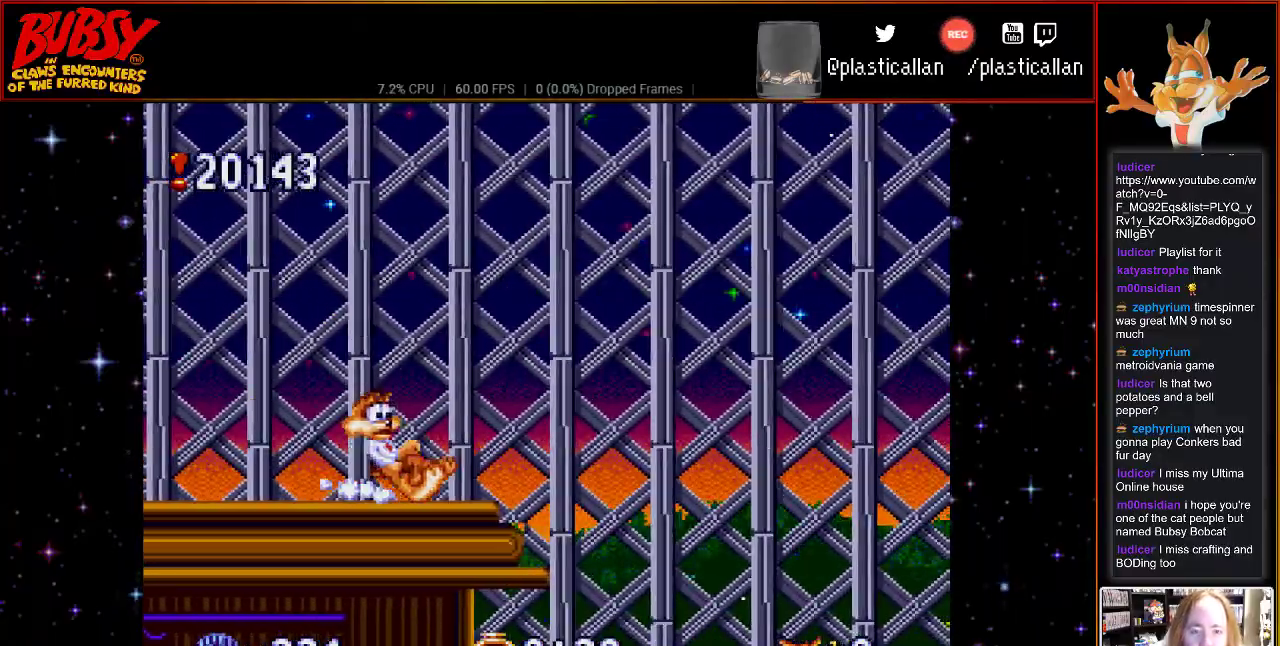
{"buttons": ["DPAD_RIGHT"], "events": [[217, "DPAD_RIGHT", "down"]]}
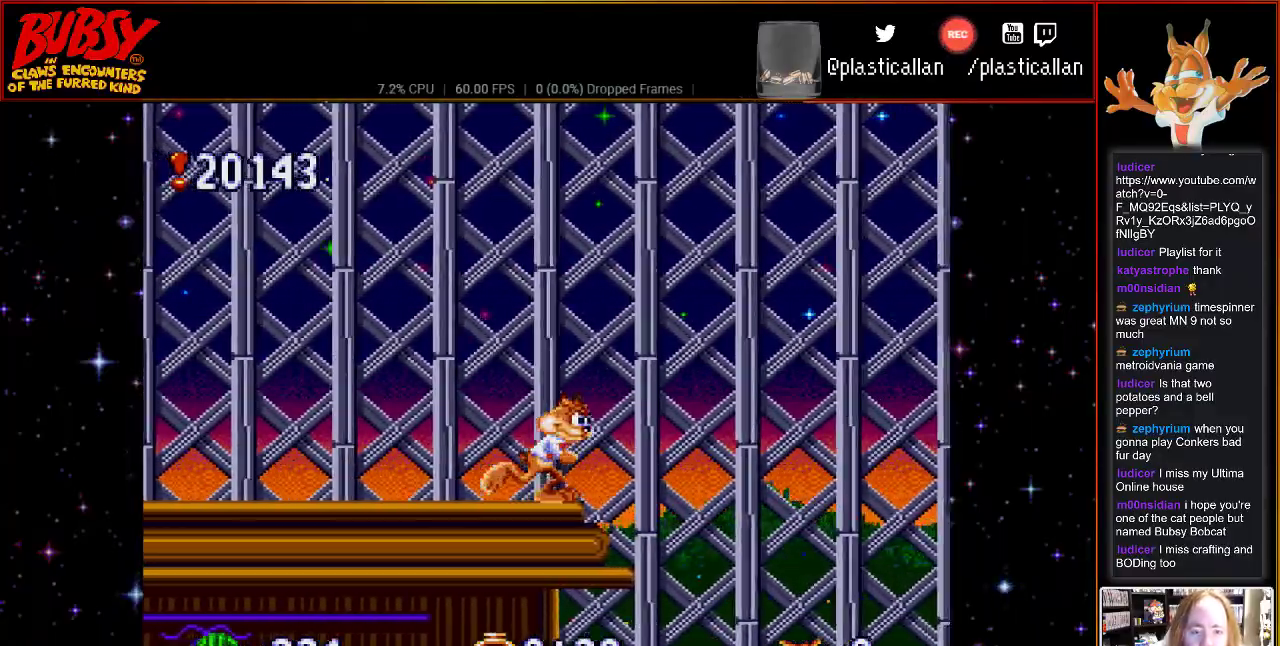
{"buttons": ["Y", "DPAD_RIGHT"], "events": [[433, "Y", "down"]]}
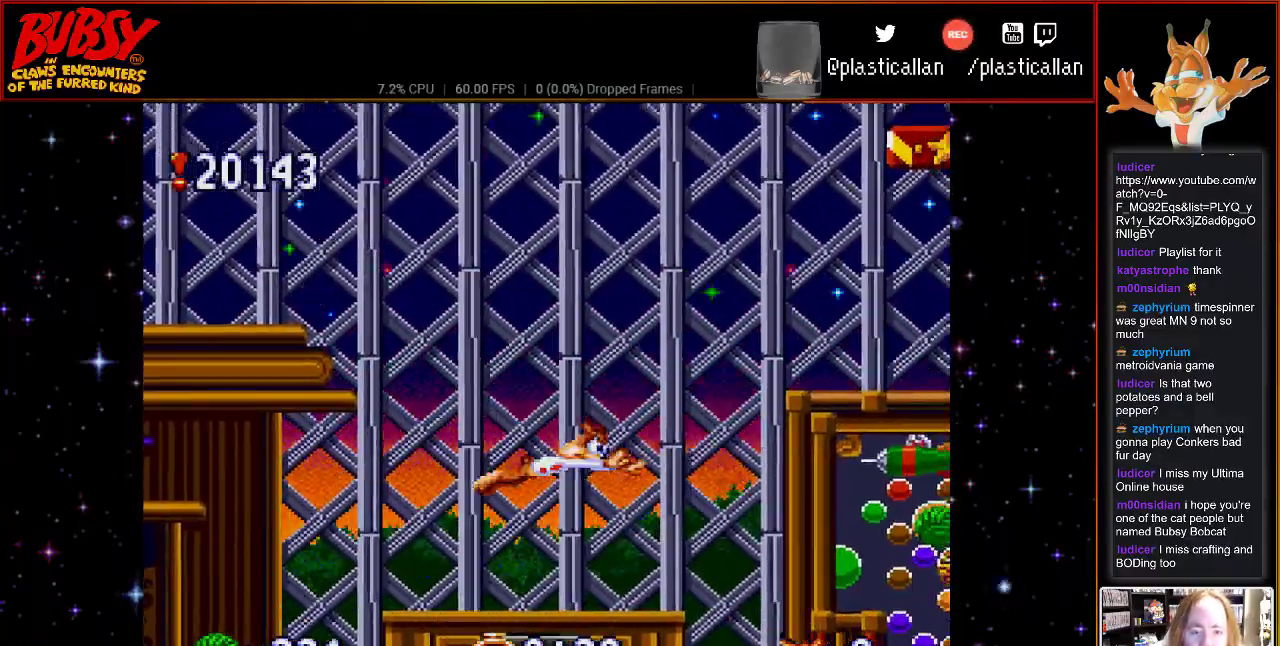
{"buttons": [], "events": [[83, "DPAD_RIGHT", "up"], [183, "Y", "up"]]}
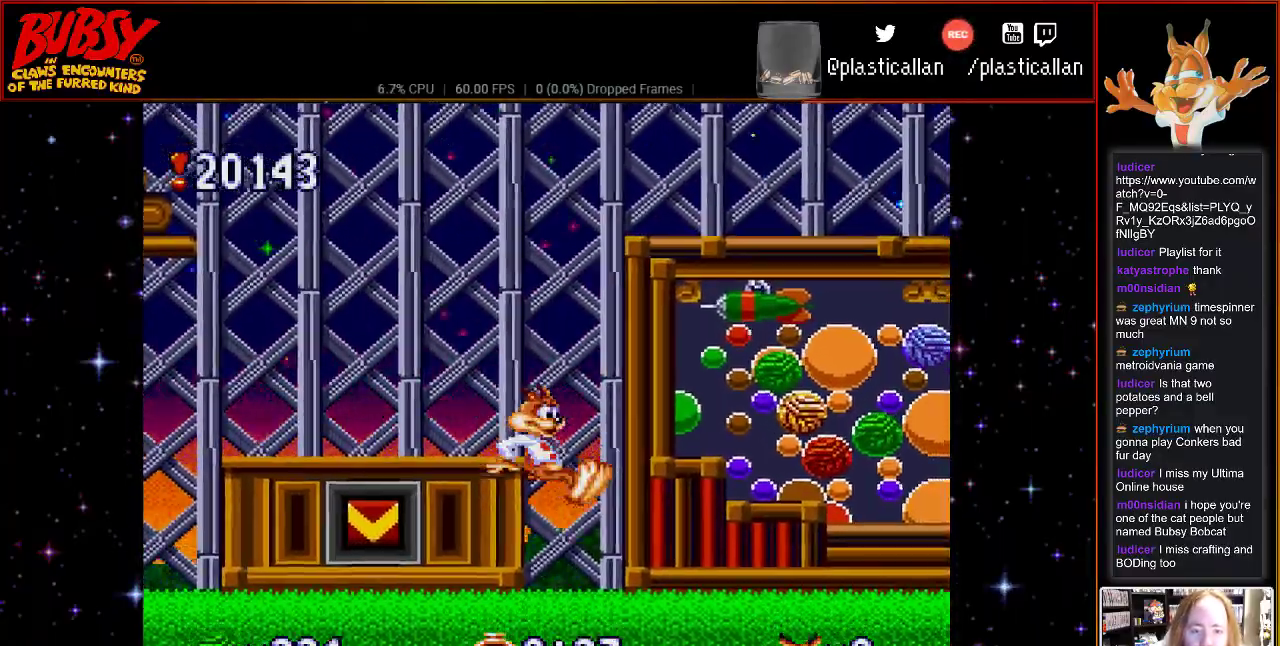
{"buttons": ["B", "DPAD_RIGHT"], "events": [[150, "DPAD_RIGHT", "down"], [217, "B", "down"]]}
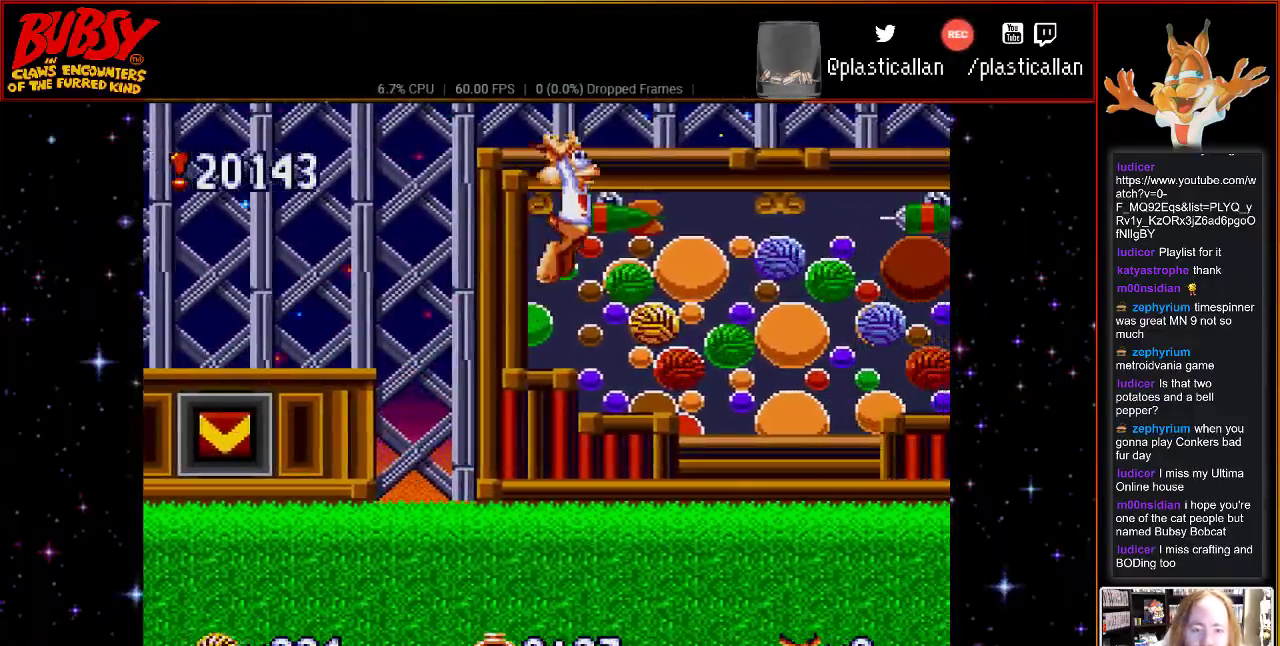
{"buttons": ["DPAD_RIGHT"], "events": [[217, "B", "up"]]}
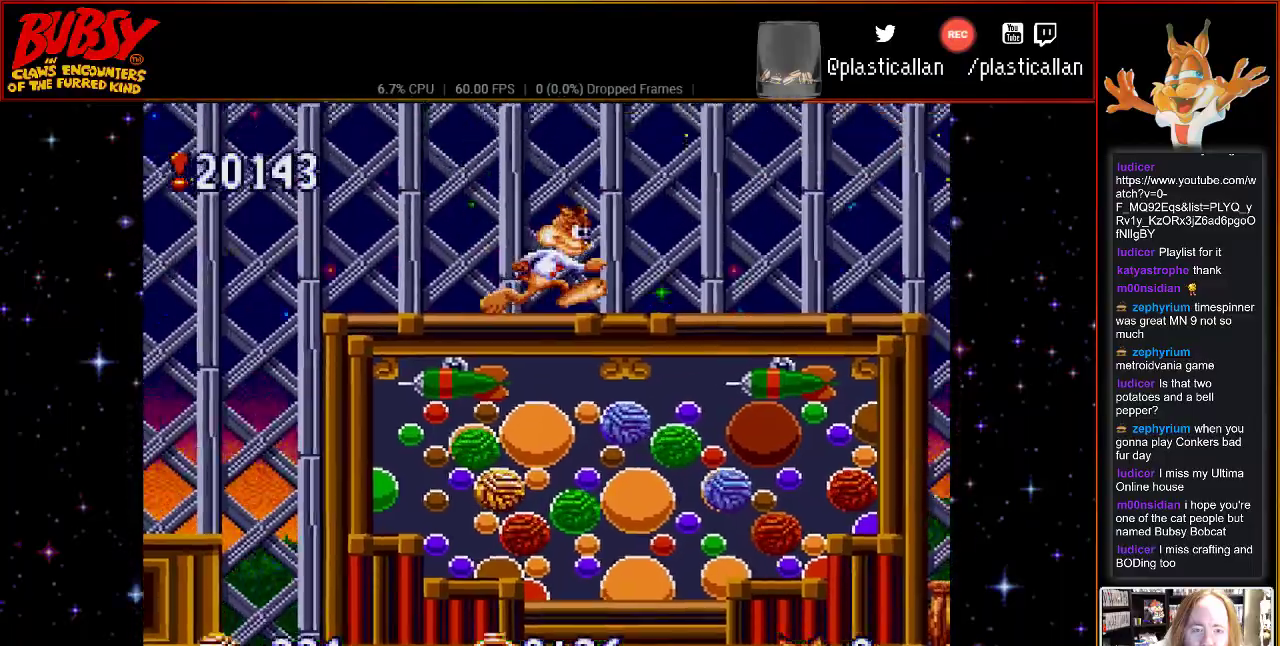
{"buttons": ["DPAD_RIGHT"], "events": []}
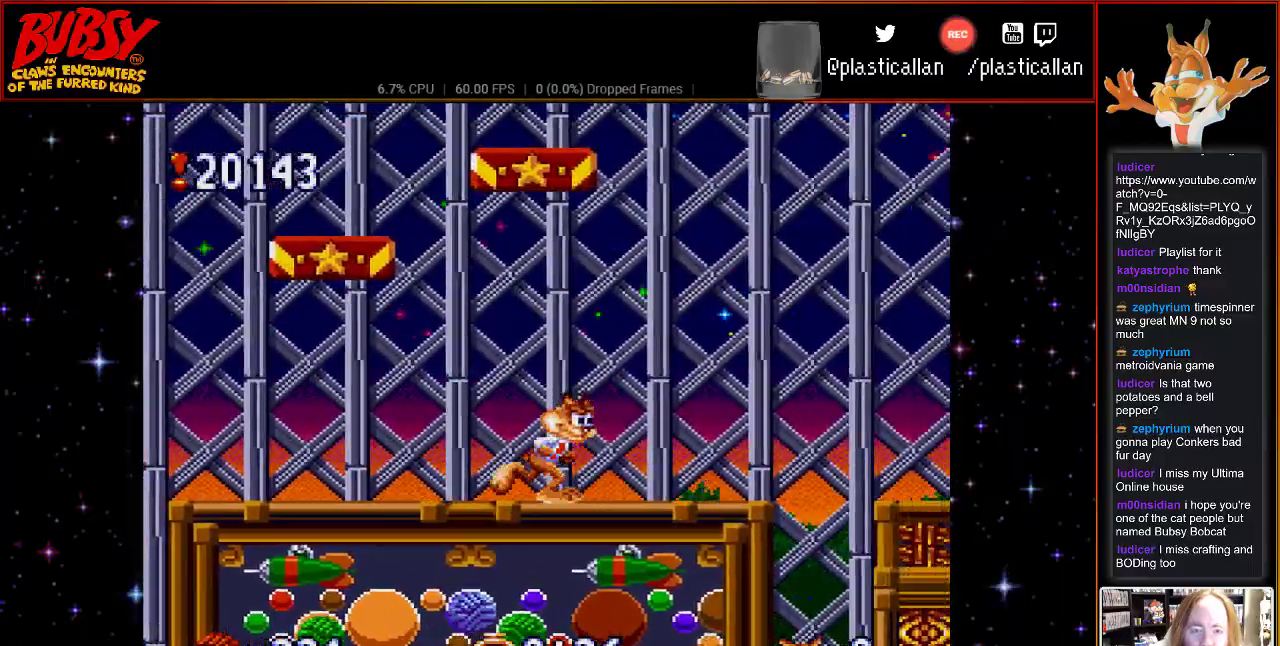
{"buttons": ["DPAD_RIGHT"], "events": [[33, "DPAD_RIGHT", "up"], [283, "DPAD_RIGHT", "down"], [433, "B", "down"], [500, "B", "up"]]}
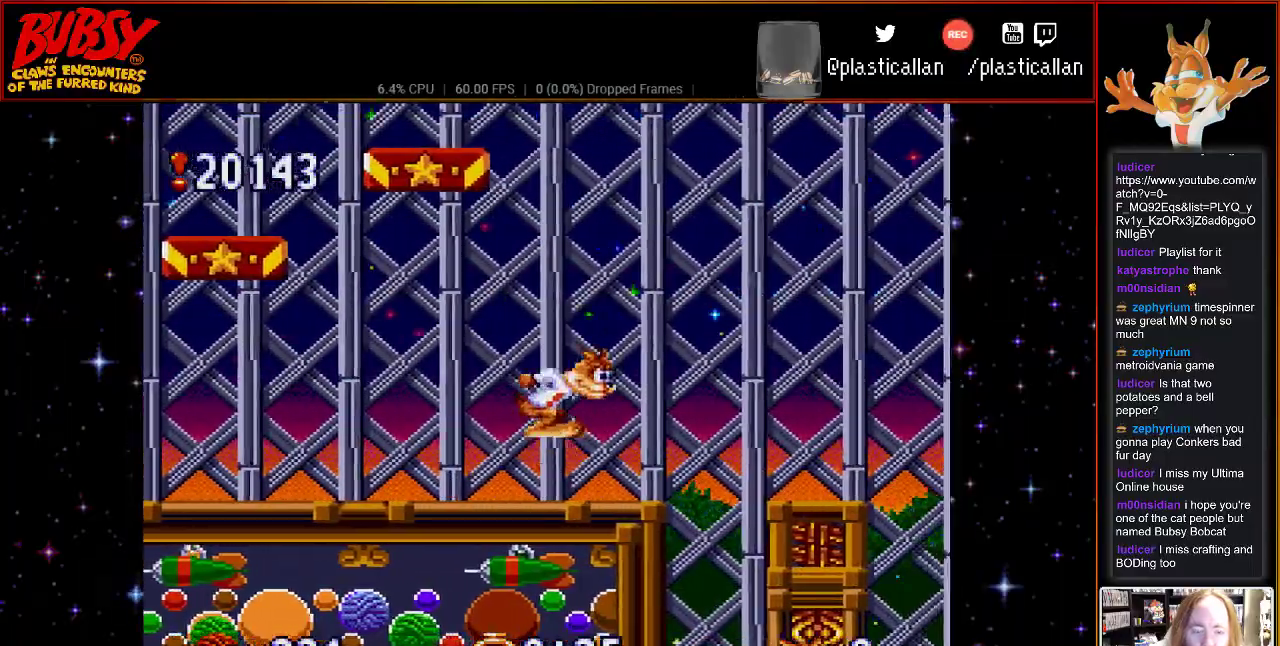
{"buttons": ["DPAD_RIGHT"], "events": []}
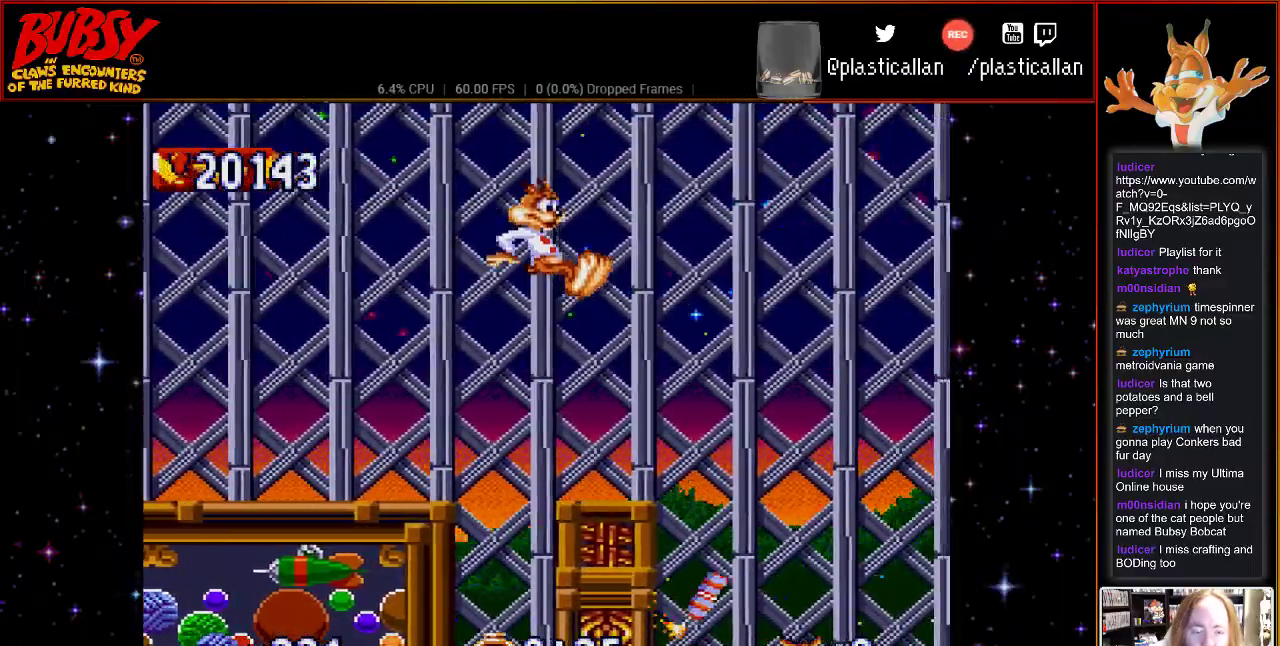
{"buttons": ["DPAD_LEFT"], "events": [[117, "DPAD_RIGHT", "up"], [400, "DPAD_LEFT", "down"]]}
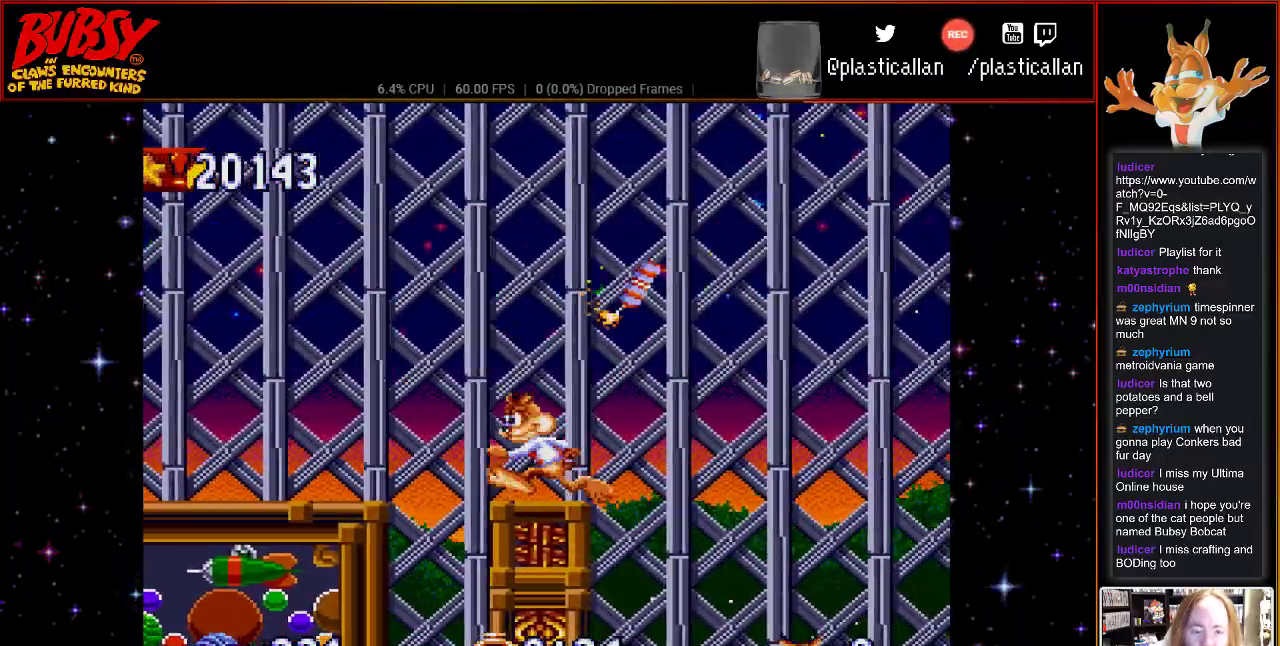
{"buttons": ["B", "DPAD_RIGHT"], "events": [[150, "B", "down"], [300, "DPAD_LEFT", "up"], [367, "DPAD_RIGHT", "down"]]}
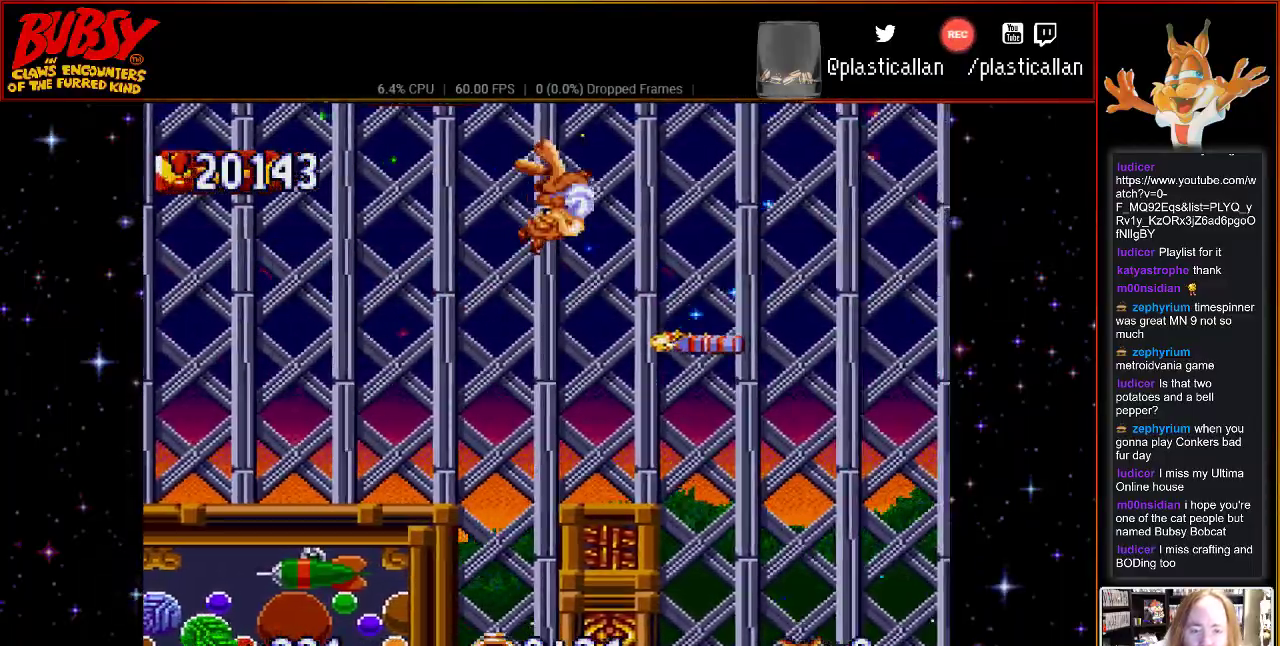
{"buttons": ["DPAD_RIGHT"], "events": [[333, "B", "up"]]}
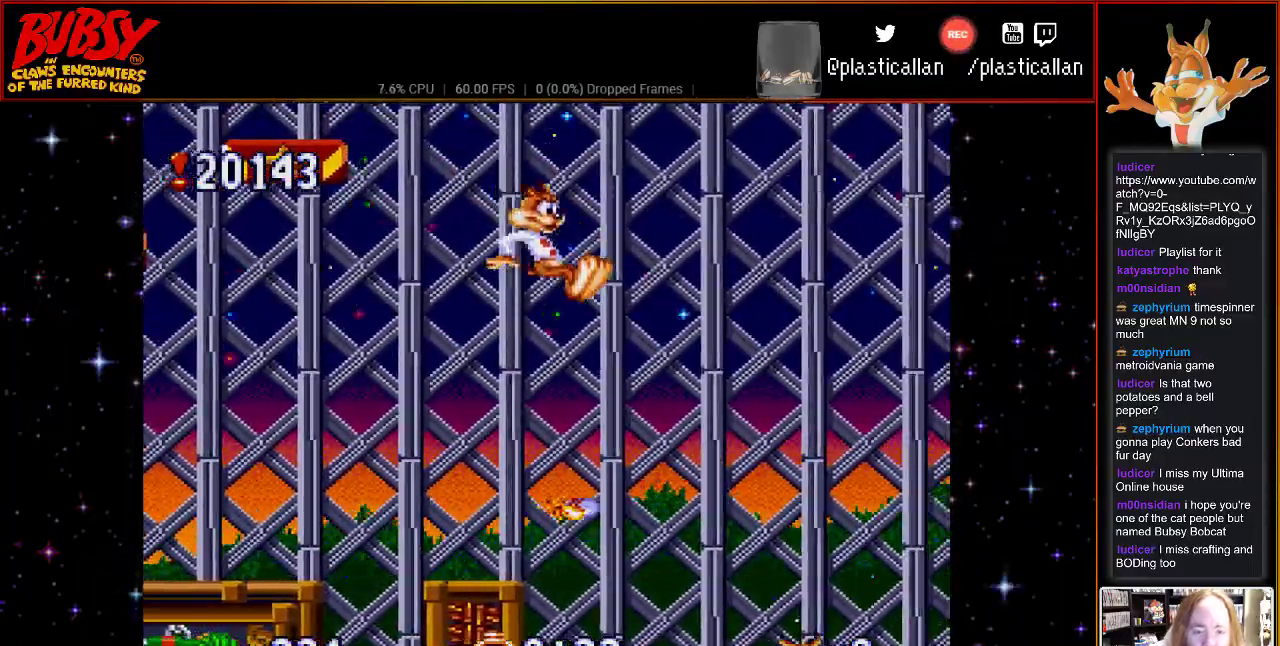
{"buttons": ["Y"], "events": [[33, "Y", "down"], [400, "DPAD_RIGHT", "up"]]}
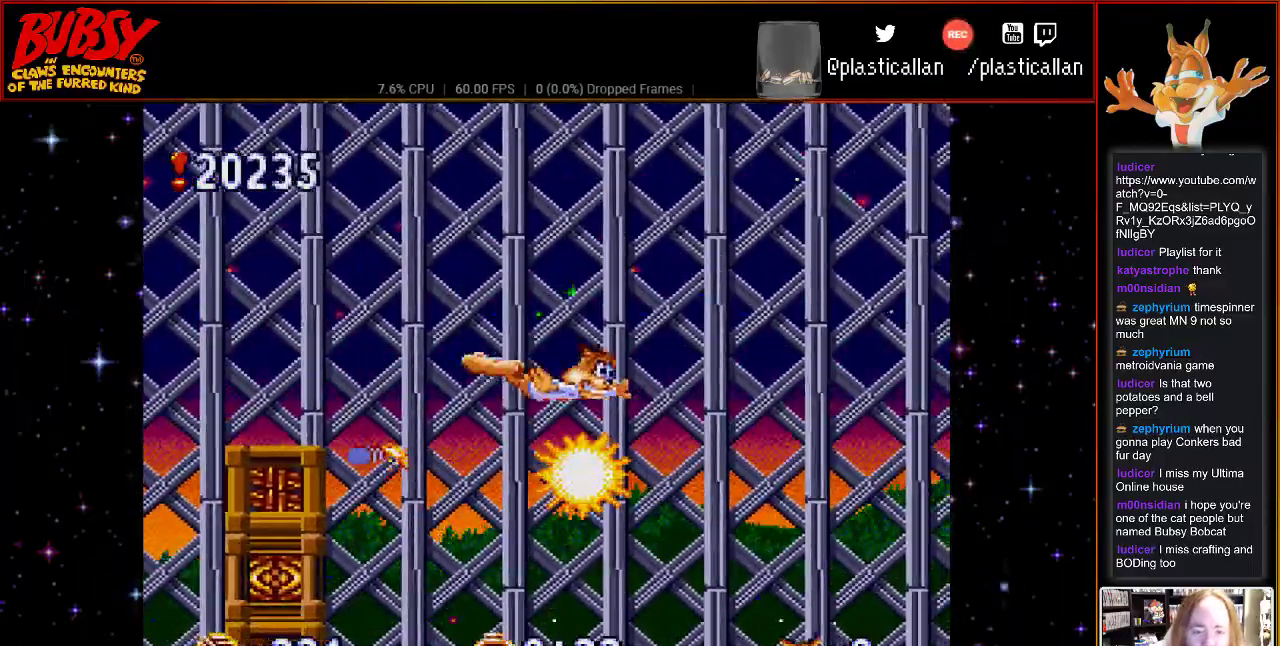
{"buttons": ["Y"], "events": [[183, "DPAD_RIGHT", "down"], [500, "DPAD_RIGHT", "up"]]}
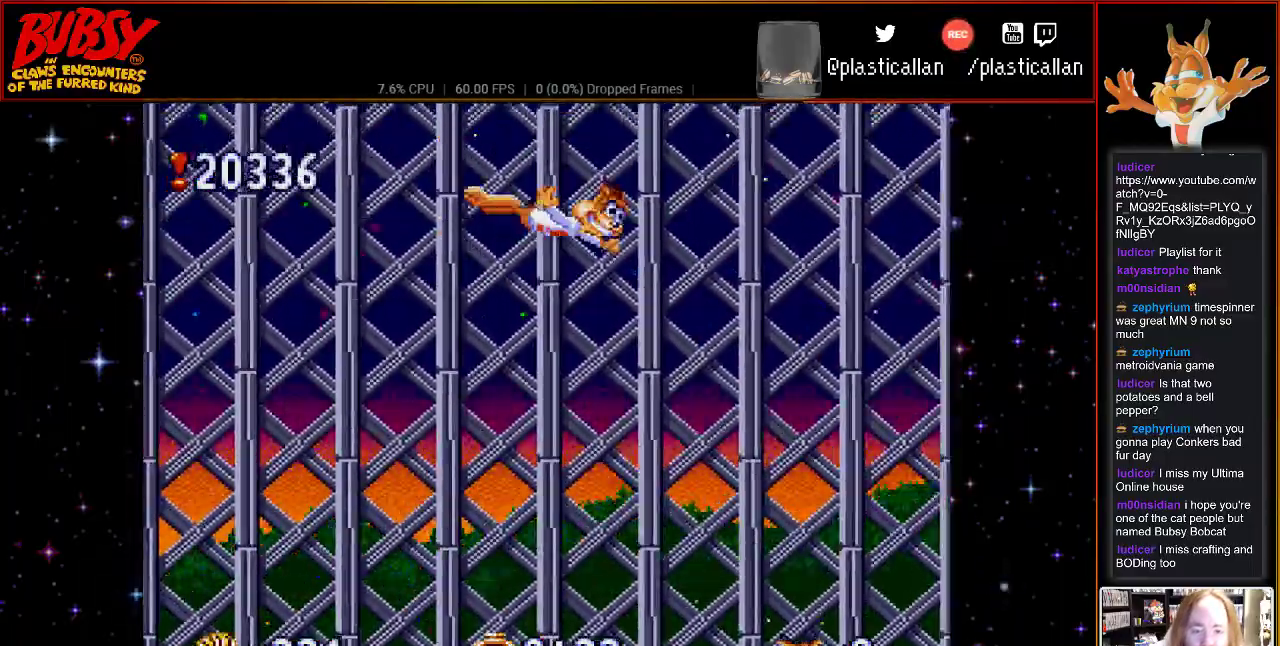
{"buttons": ["Y", "DPAD_RIGHT"], "events": [[333, "DPAD_RIGHT", "down"]]}
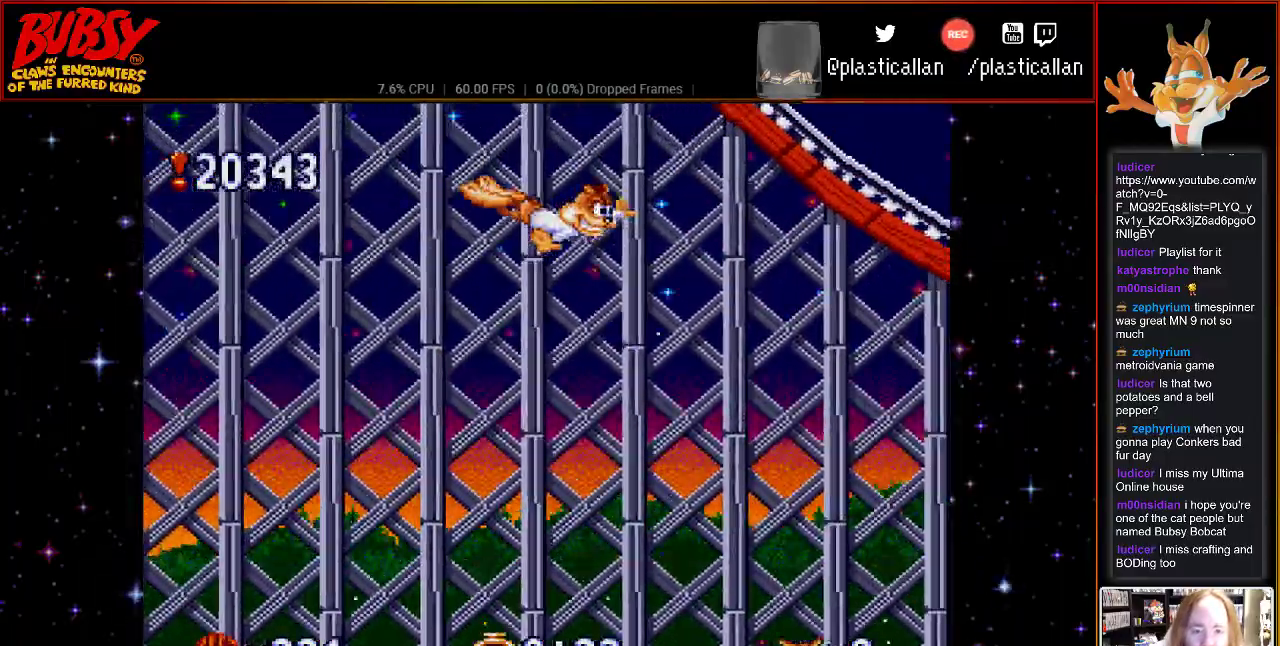
{"buttons": ["Y", "DPAD_RIGHT"], "events": []}
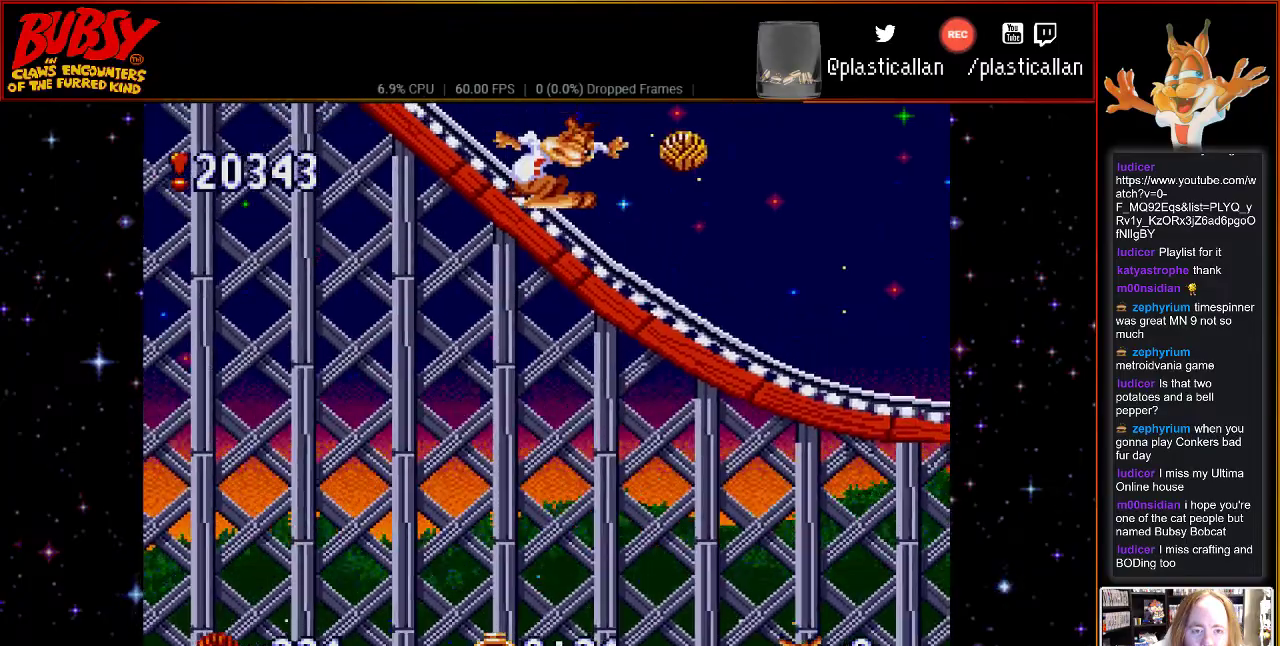
{"buttons": ["DPAD_RIGHT"], "events": [[367, "Y", "up"]]}
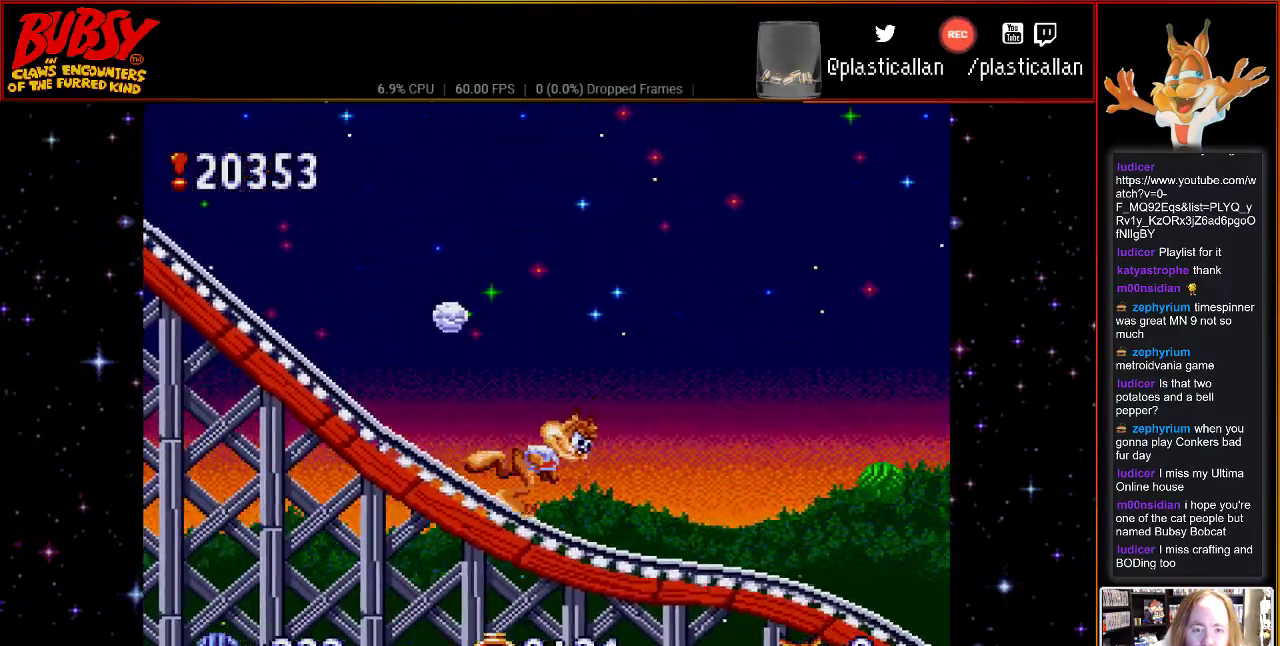
{"buttons": [], "events": [[67, "DPAD_RIGHT", "up"]]}
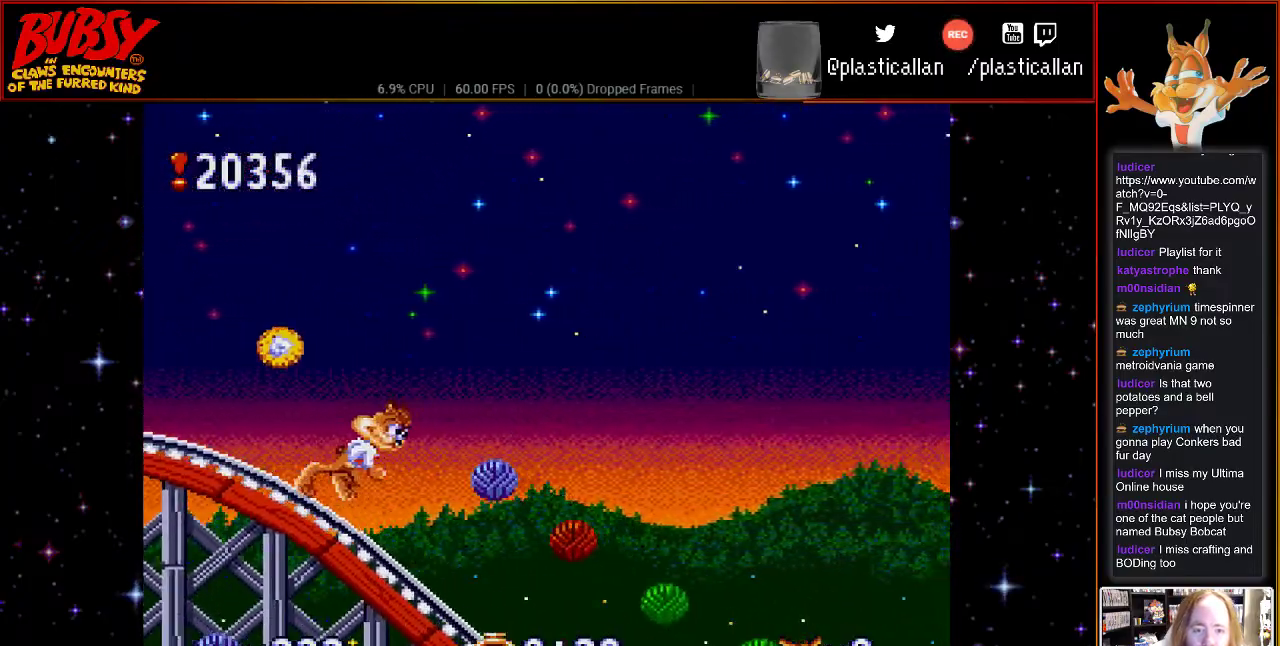
{"buttons": [], "events": []}